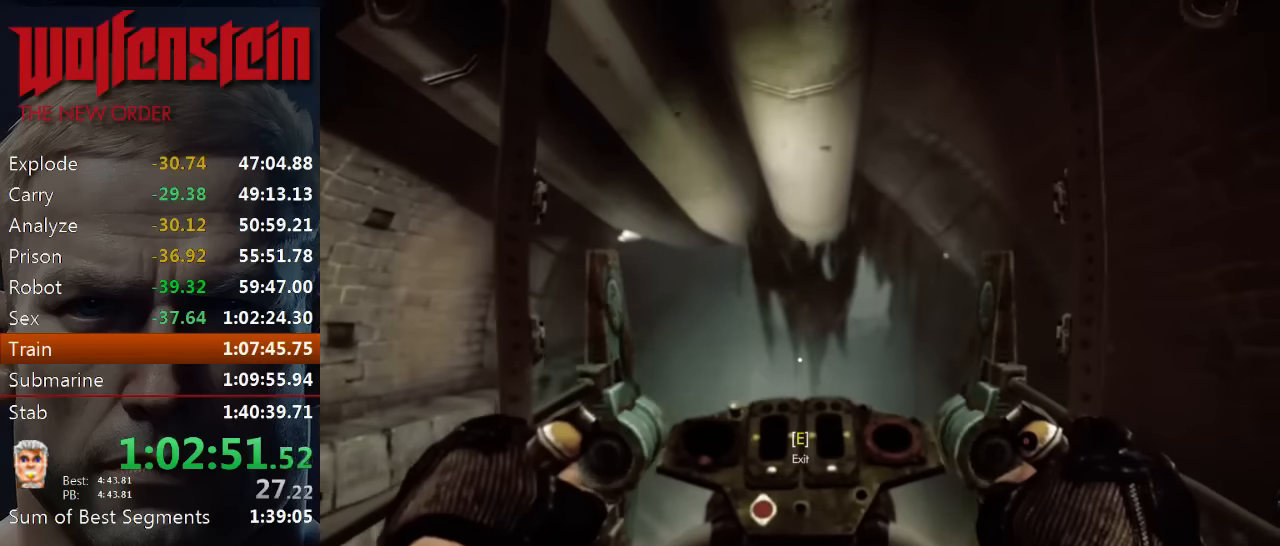
Gameplay with keyboard and mouse; each line is a JSON object with the keys and mouse buttons held at the frame after it. "events" lists presses ("down") and releases ("up") of "1", "2", "3", "4", "5", "a", "alt", "b", "c", "ctrl", "d", "e", "f", "n", "q", "r", "s", "shift", "space", "tab", "v", "w", "x", "z", "mouse_left", "mouse_middle", "mouse_right", "mouse_wheel_up" and "mouse_wheel_down" between this image and that frame as [ms after this image, input, new state], when the widget could be followed in between. "mouse_left", "mouse_middle", "mouse_right", "mouse_wheel_up", "mouse_wheel_down" = the "left", "middle", "right", "wheel_up", "wheel_down" buttons of the "mouse" list. No other keys are recorded. Mouse movement is not recorded.
{"keys": ["w"], "mouse": [], "events": []}
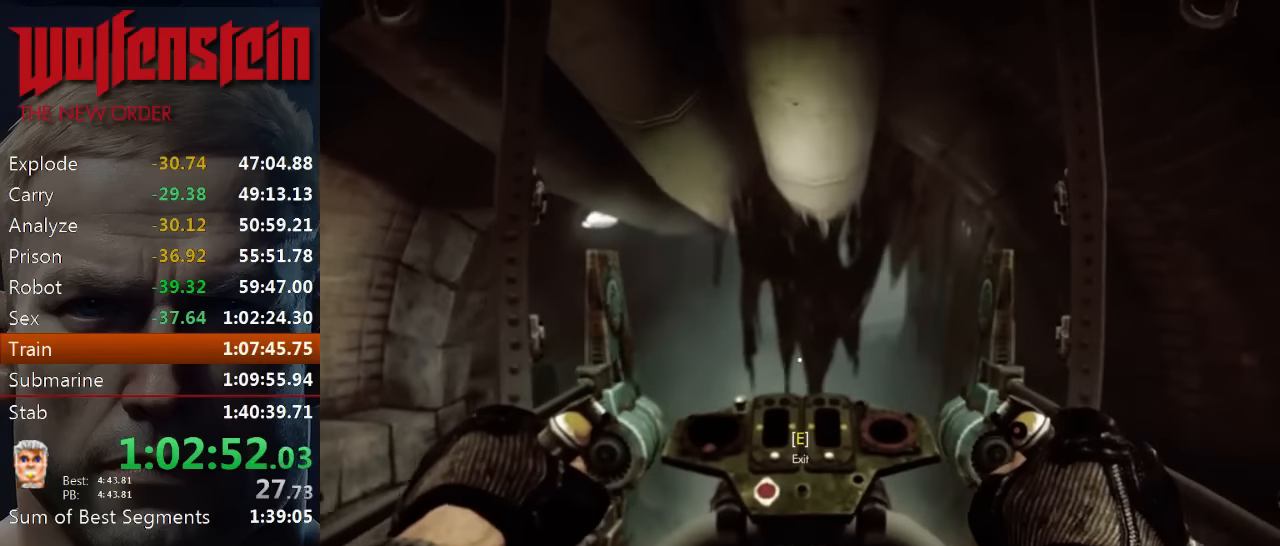
{"keys": ["w"], "mouse": [], "events": []}
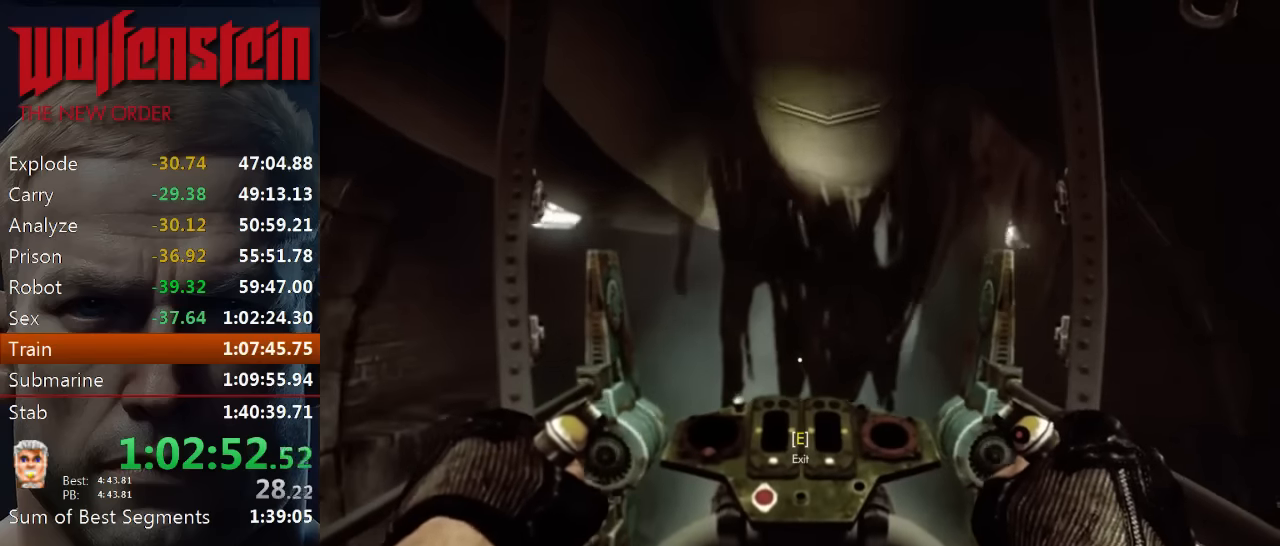
{"keys": ["w"], "mouse": [], "events": []}
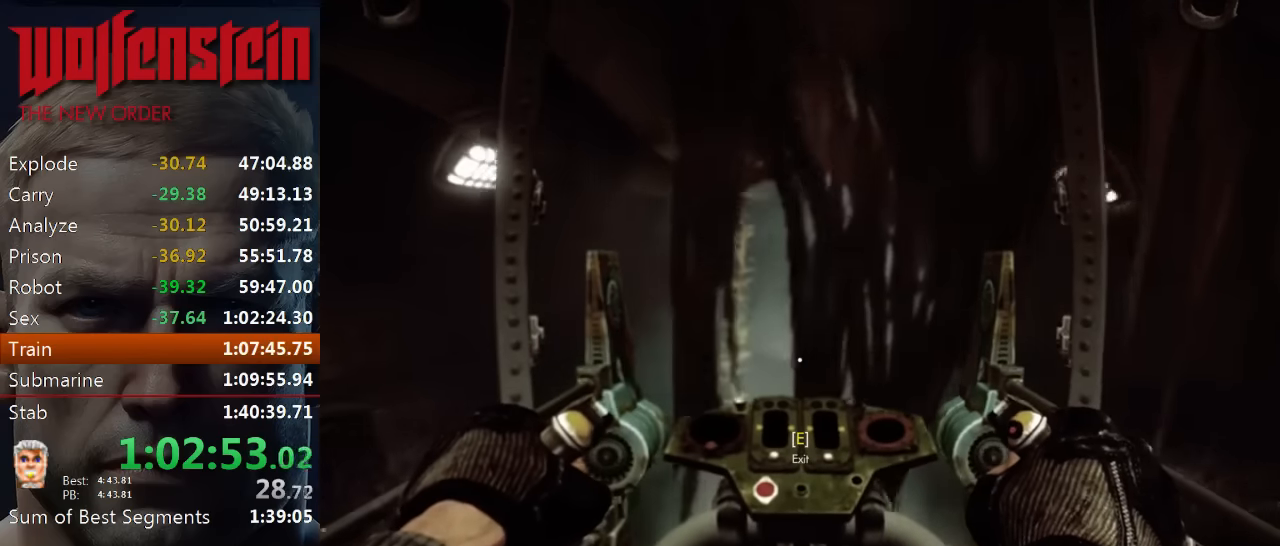
{"keys": ["w"], "mouse": [], "events": []}
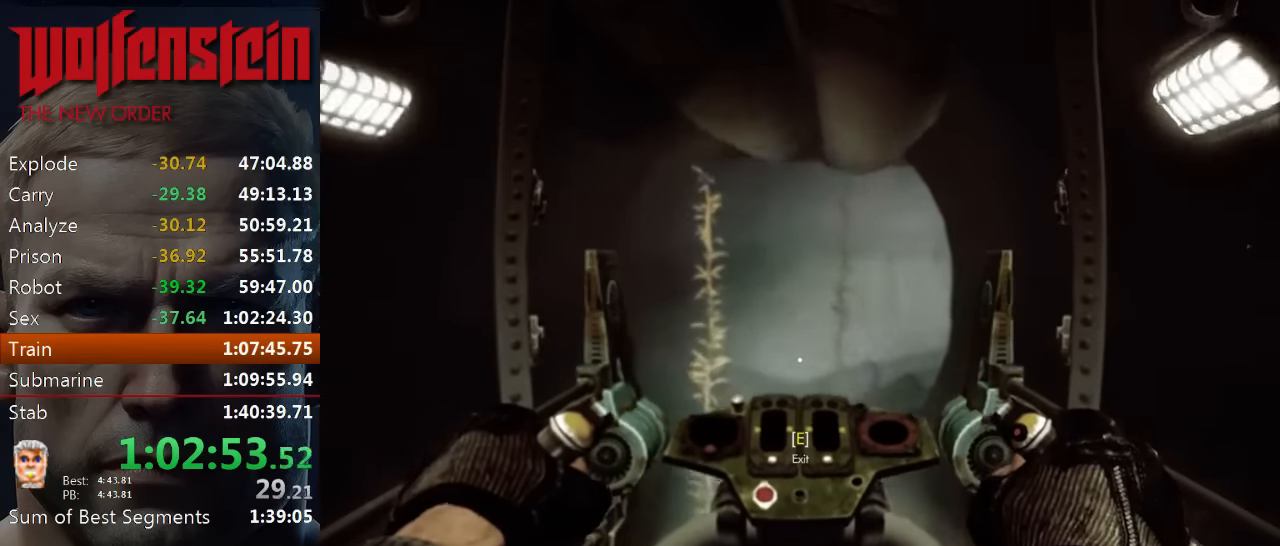
{"keys": ["w"], "mouse": [], "events": []}
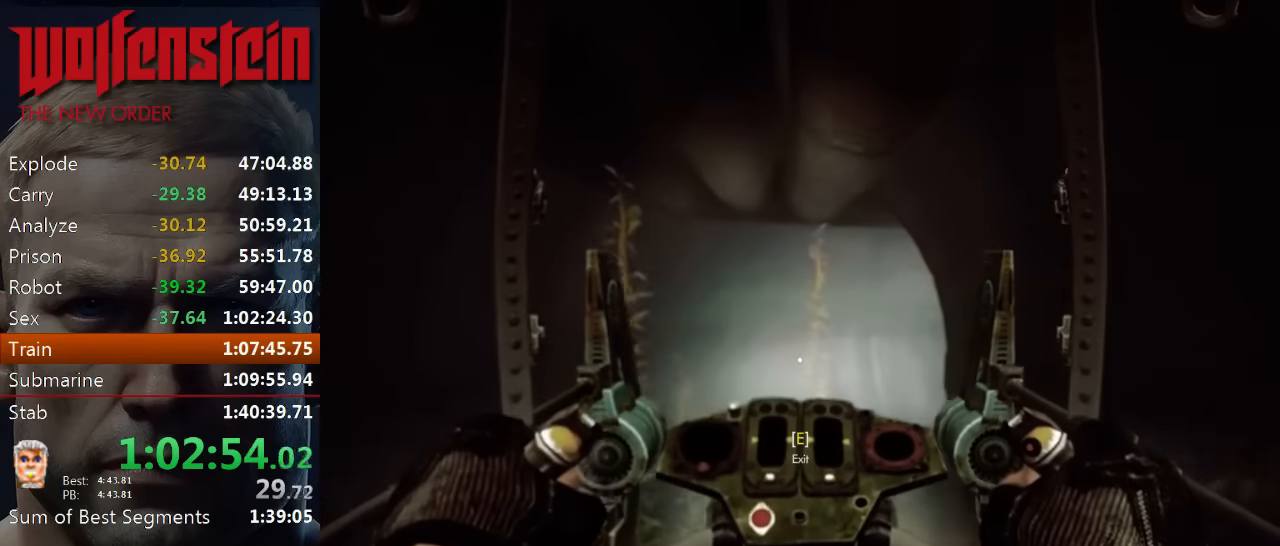
{"keys": ["w"], "mouse": [], "events": []}
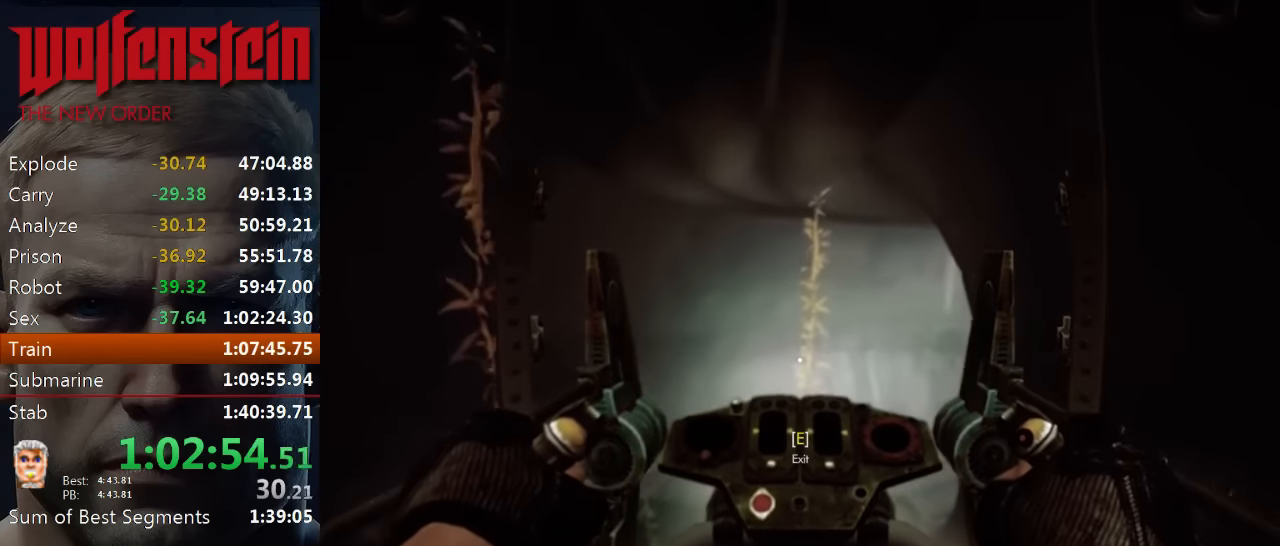
{"keys": ["w"], "mouse": [], "events": []}
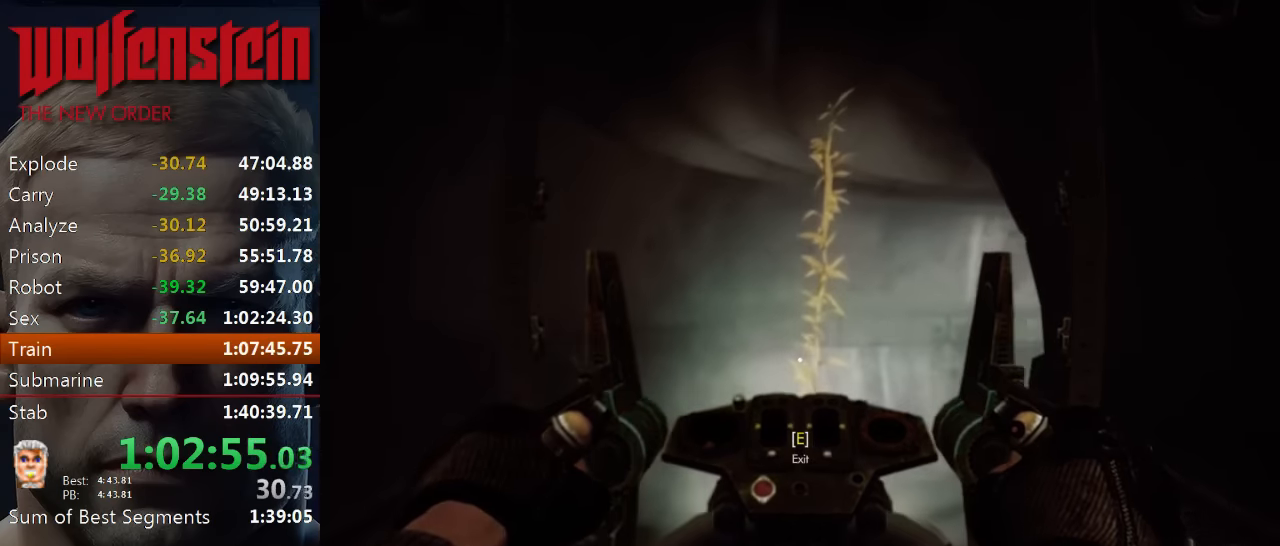
{"keys": ["w"], "mouse": [], "events": []}
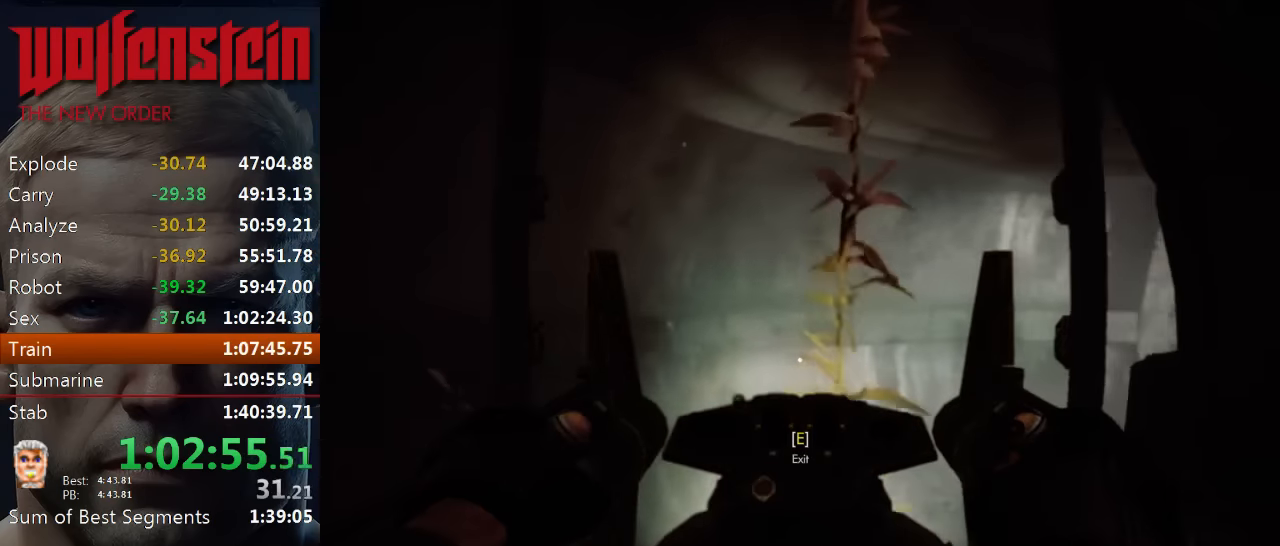
{"keys": ["w"], "mouse": [], "events": []}
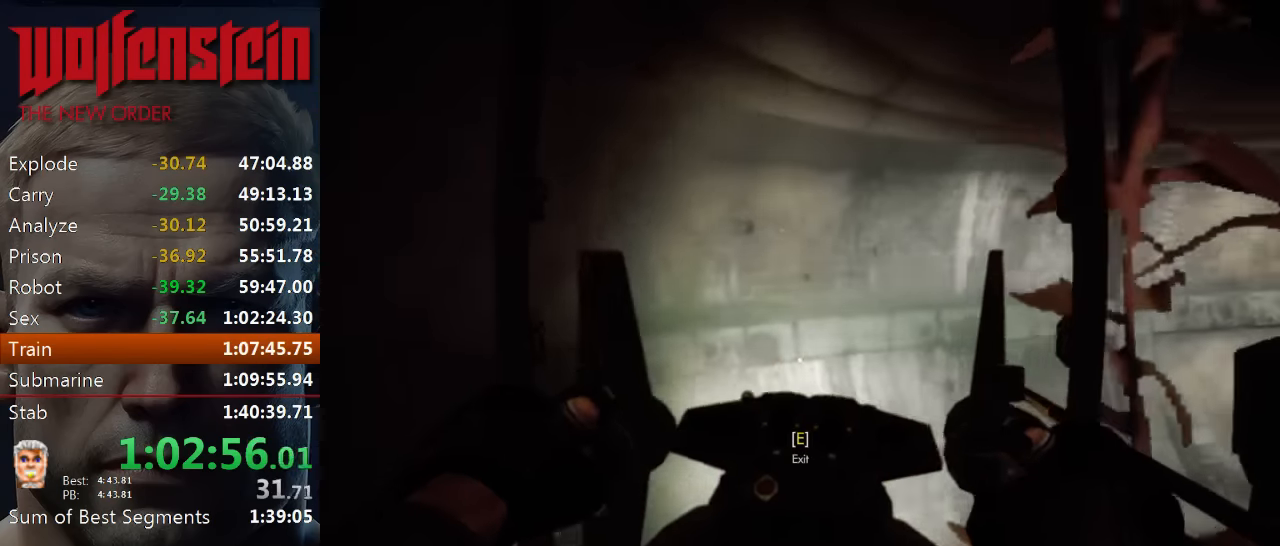
{"keys": ["w"], "mouse": [], "events": []}
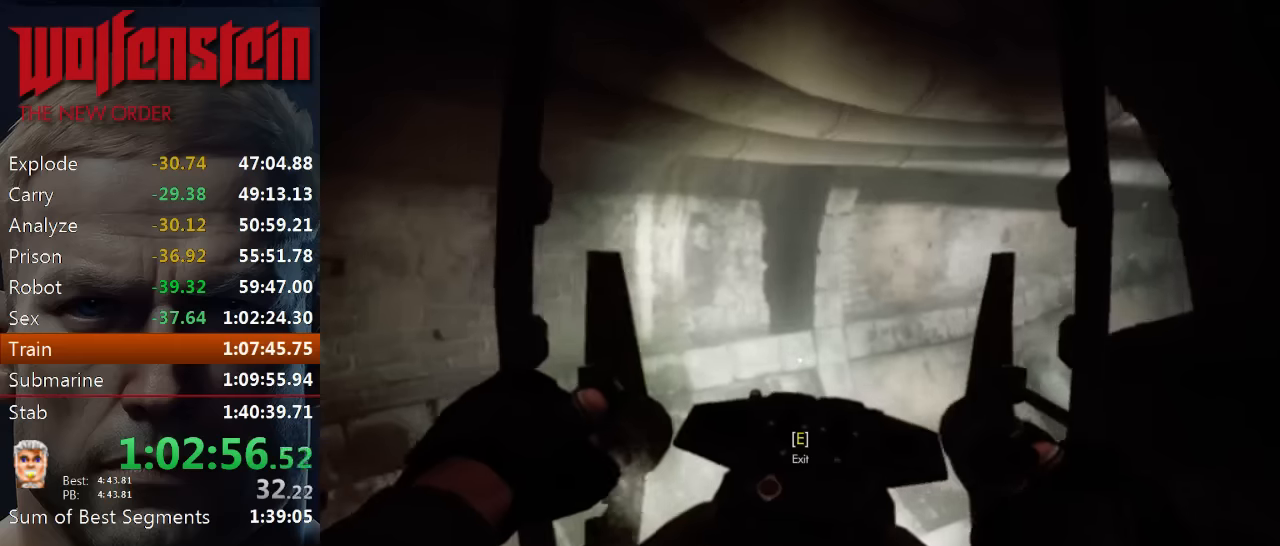
{"keys": ["w"], "mouse": [], "events": []}
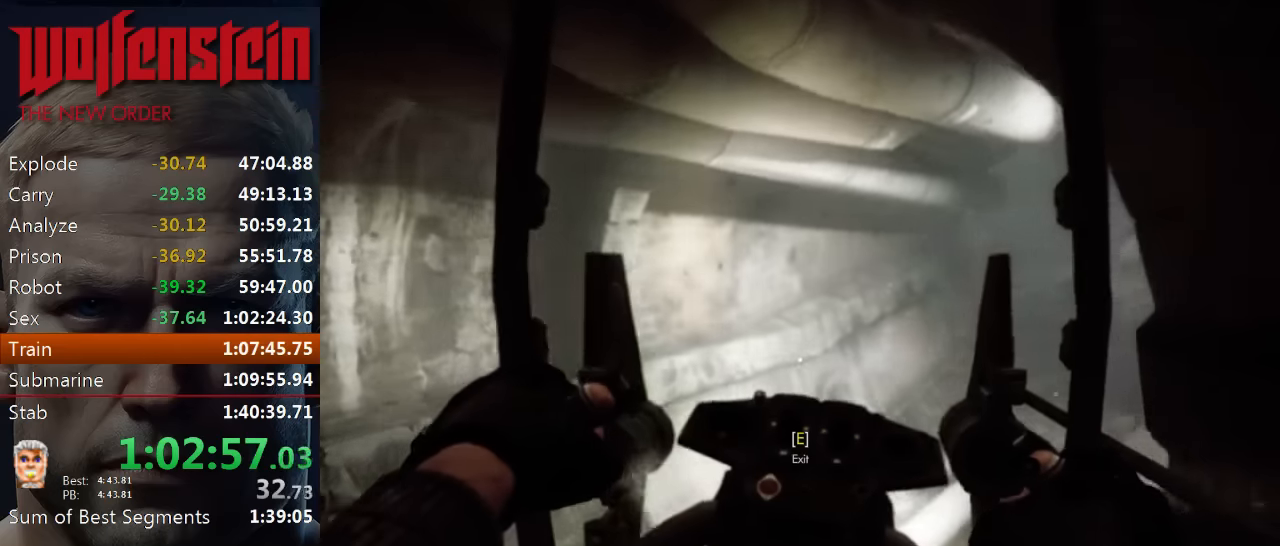
{"keys": ["w"], "mouse": [], "events": []}
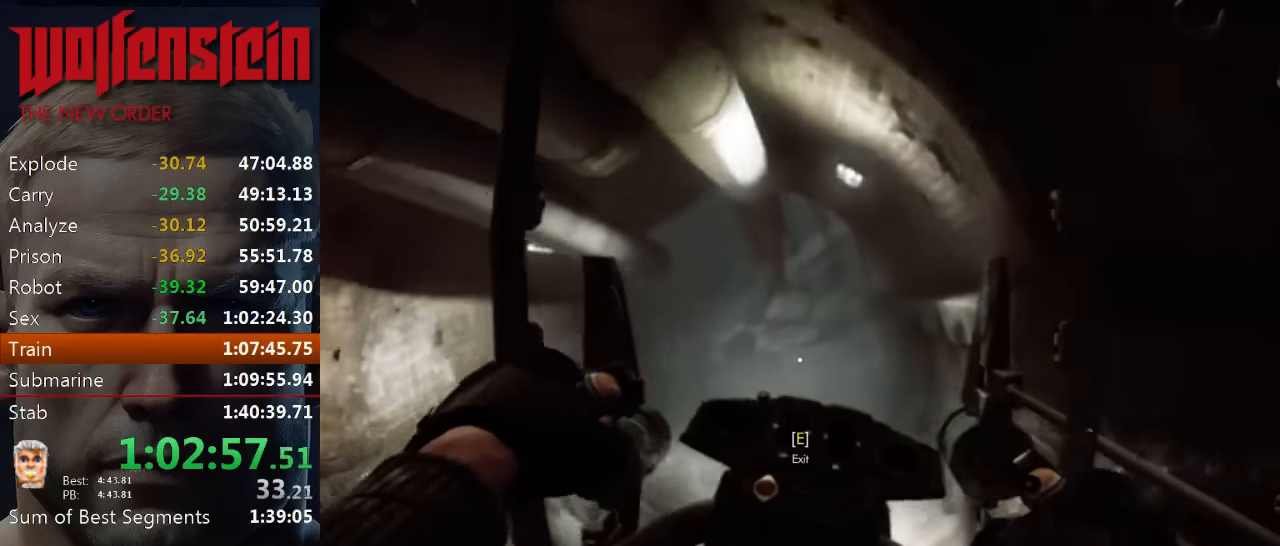
{"keys": ["w"], "mouse": [], "events": []}
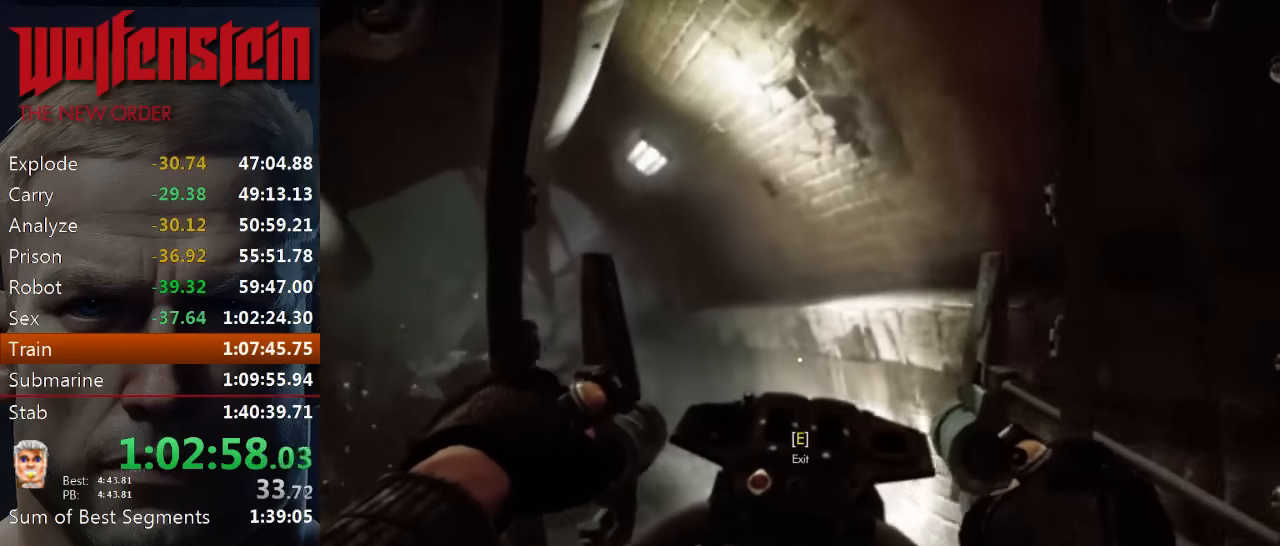
{"keys": ["w"], "mouse": [], "events": []}
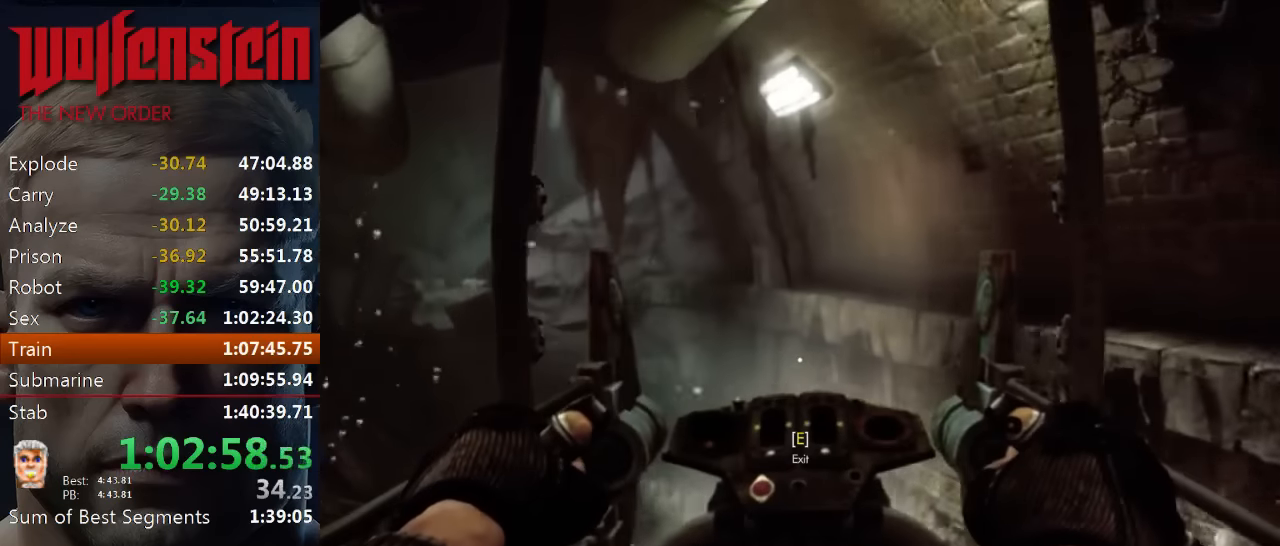
{"keys": ["w"], "mouse": [], "events": []}
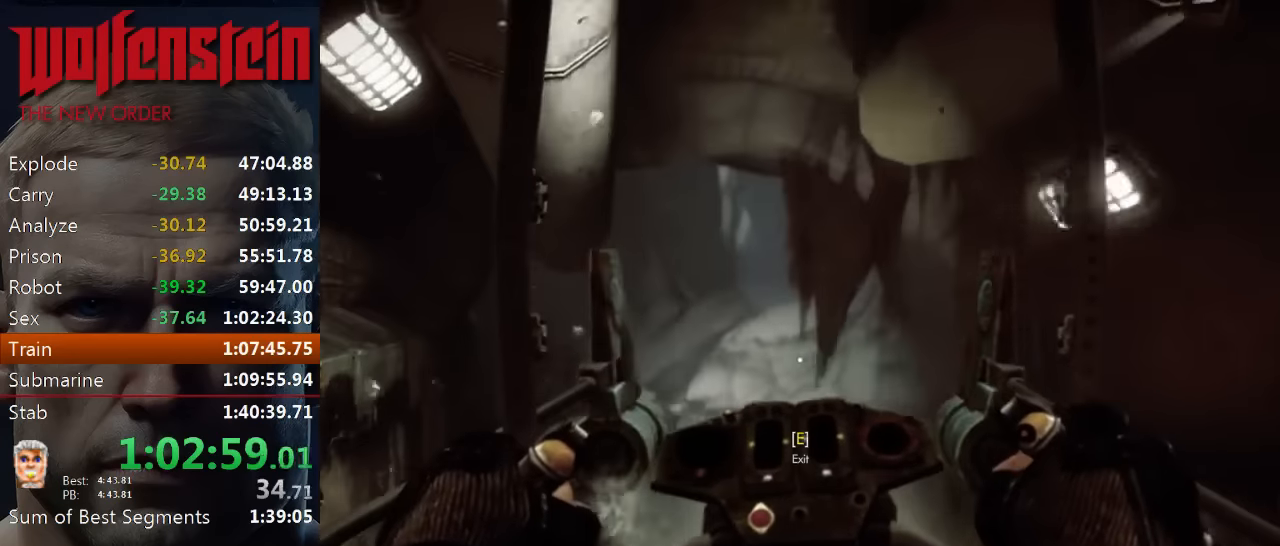
{"keys": ["w"], "mouse": [], "events": []}
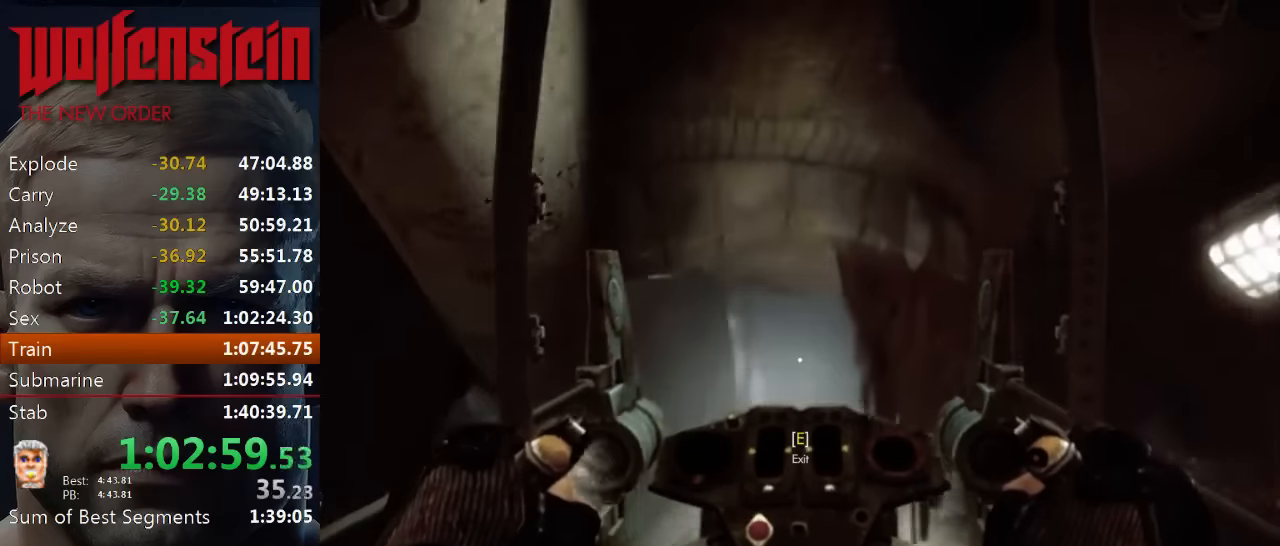
{"keys": ["w"], "mouse": [], "events": []}
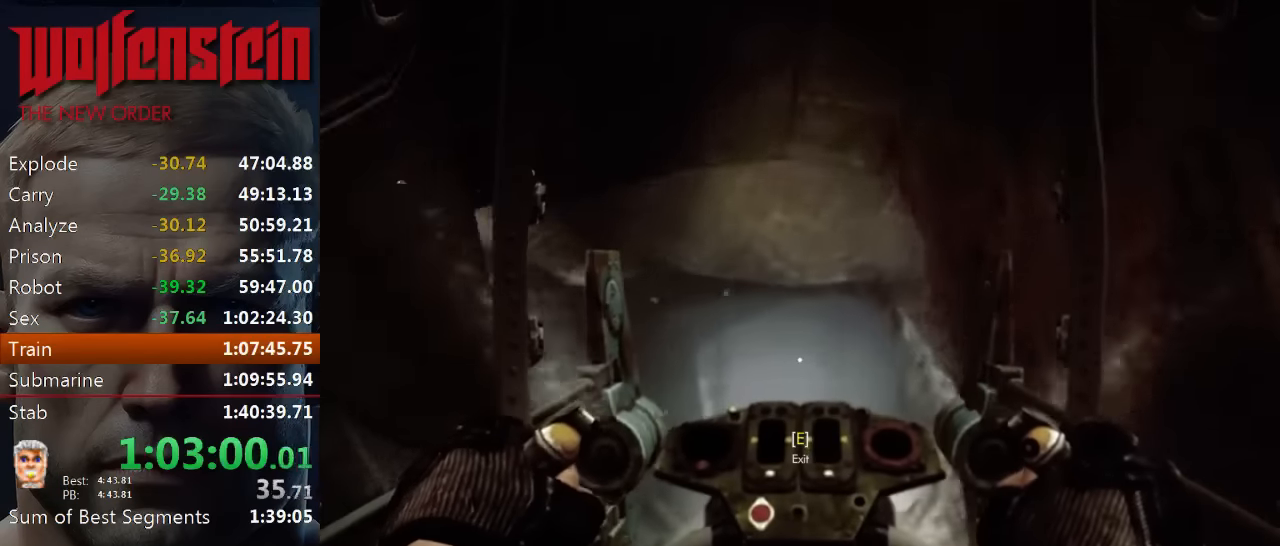
{"keys": ["w"], "mouse": [], "events": []}
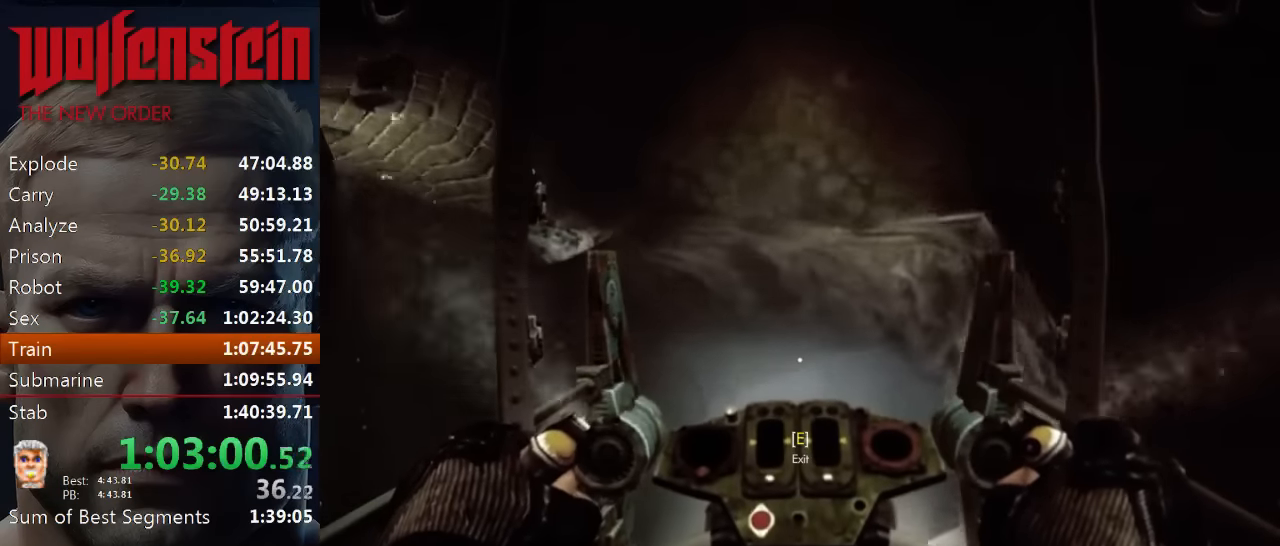
{"keys": ["w"], "mouse": [], "events": []}
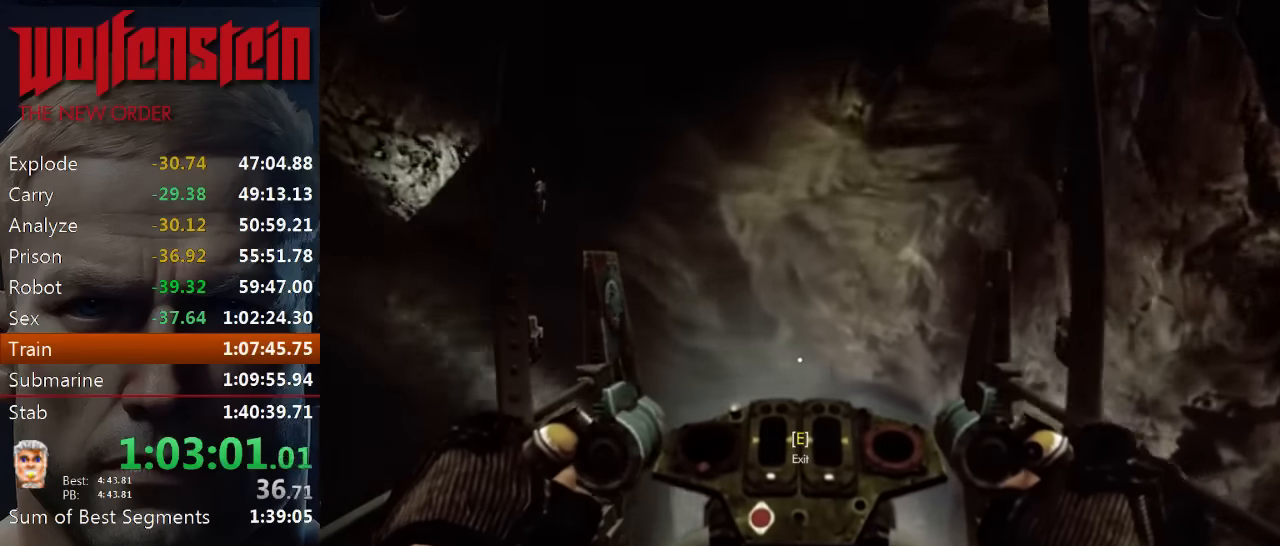
{"keys": ["w"], "mouse": [], "events": []}
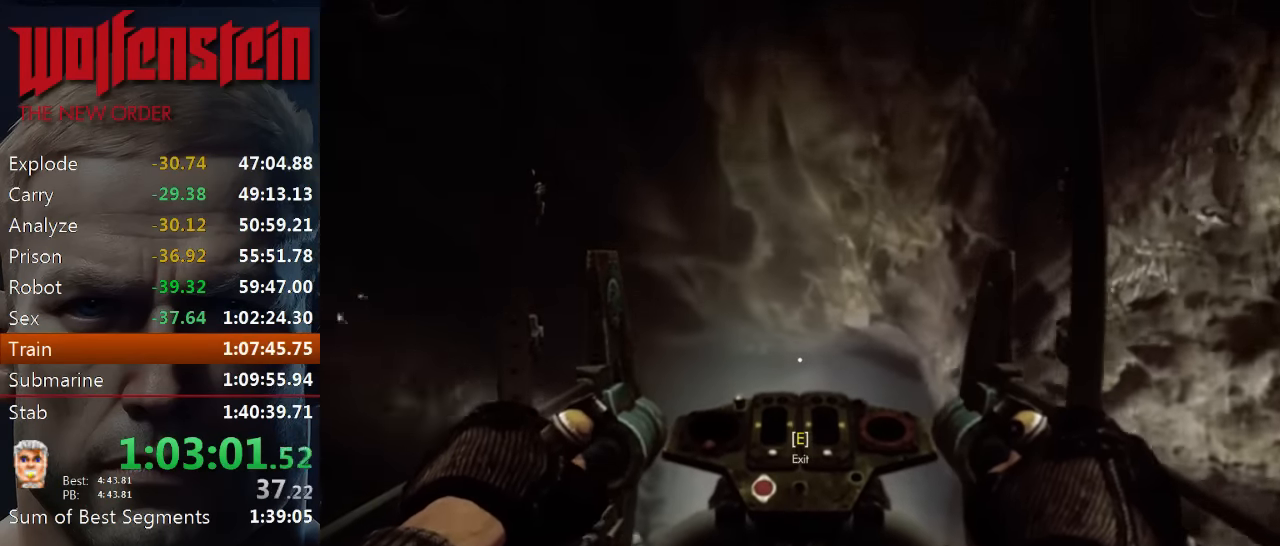
{"keys": ["w"], "mouse": [], "events": []}
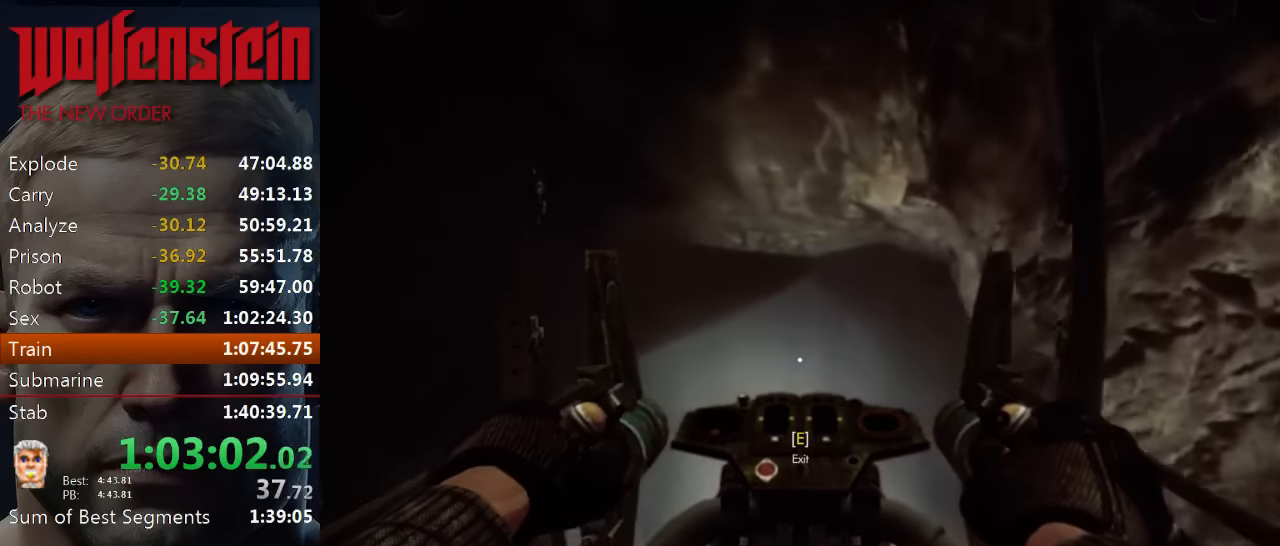
{"keys": ["w"], "mouse": [], "events": []}
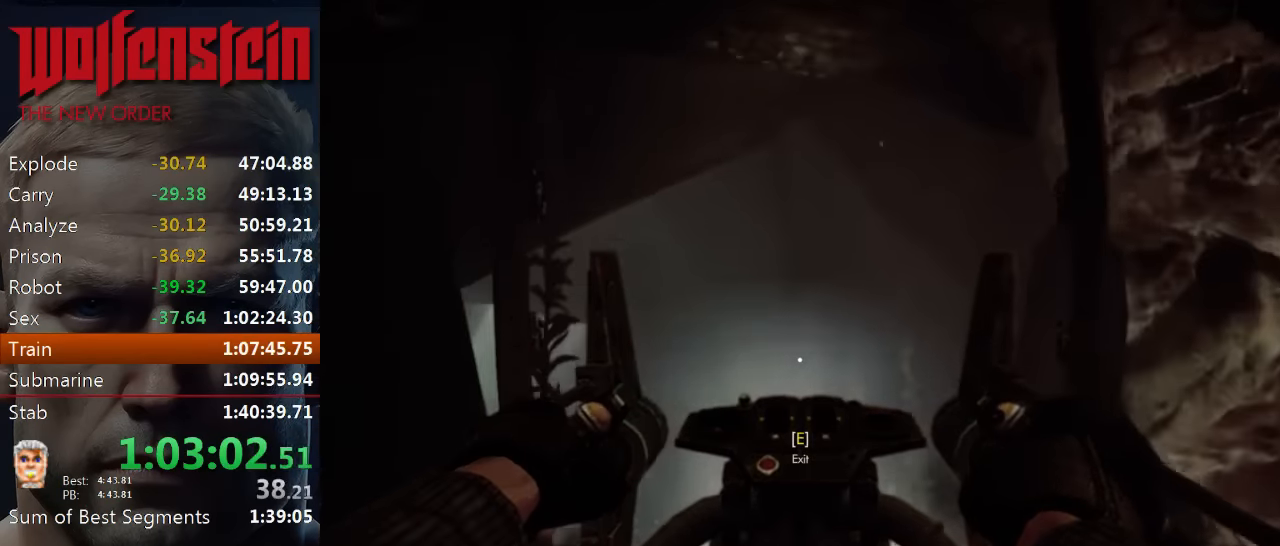
{"keys": ["w"], "mouse": [], "events": []}
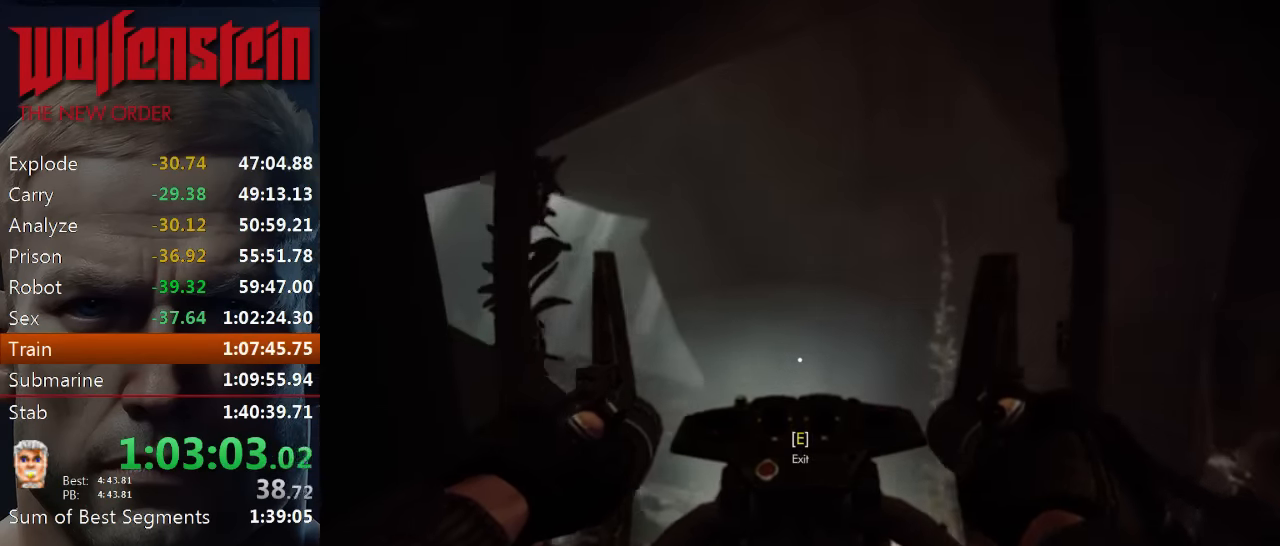
{"keys": ["w"], "mouse": [], "events": []}
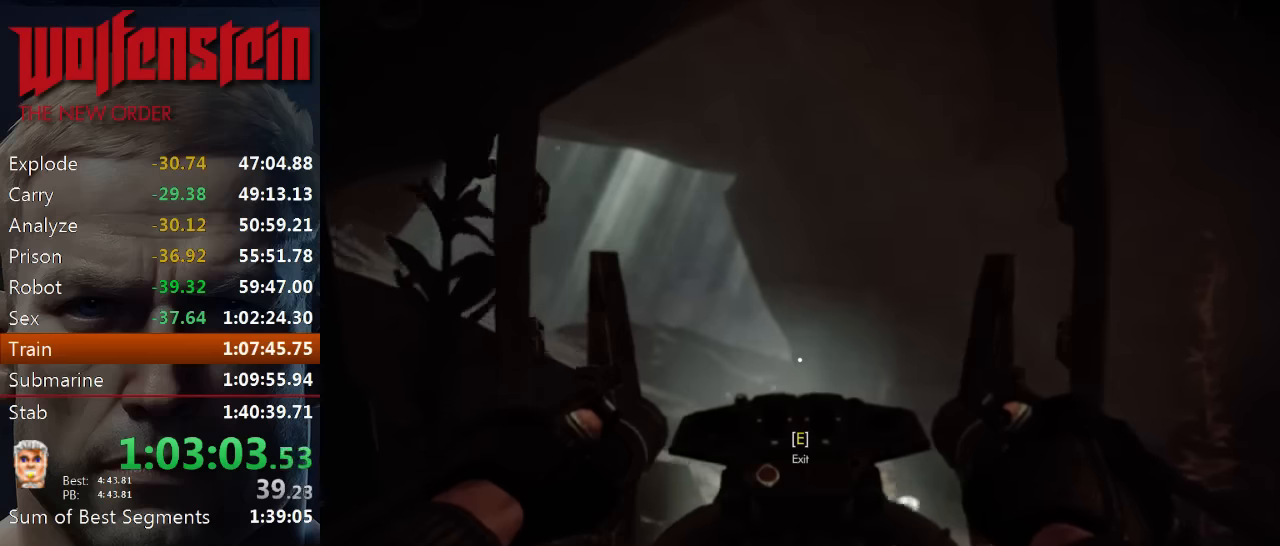
{"keys": ["w"], "mouse": [], "events": []}
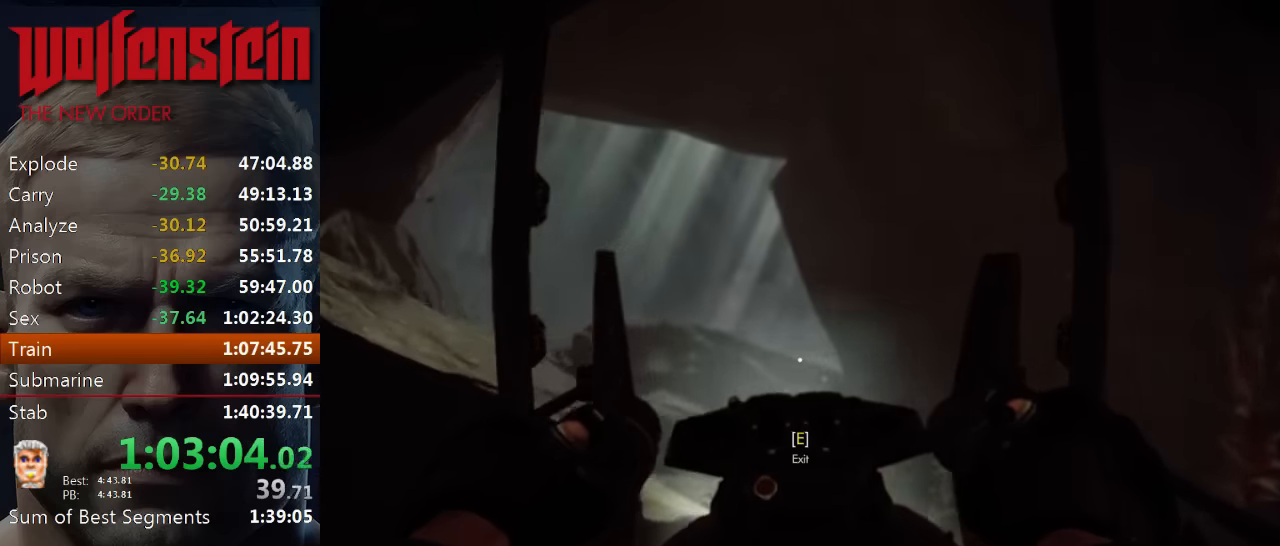
{"keys": ["w"], "mouse": [], "events": []}
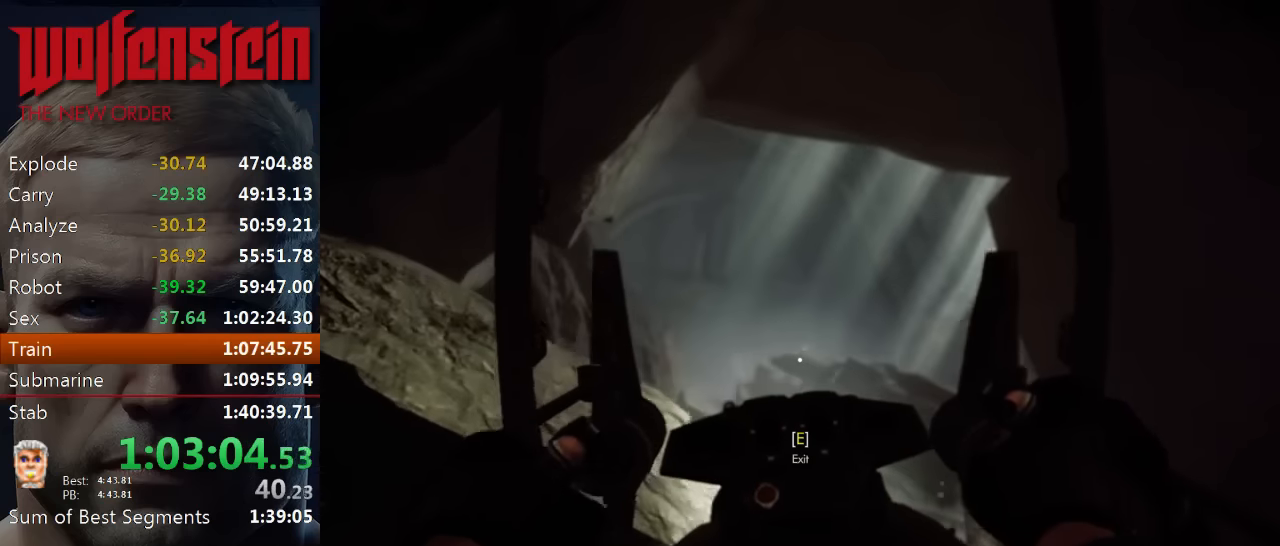
{"keys": ["w"], "mouse": [], "events": []}
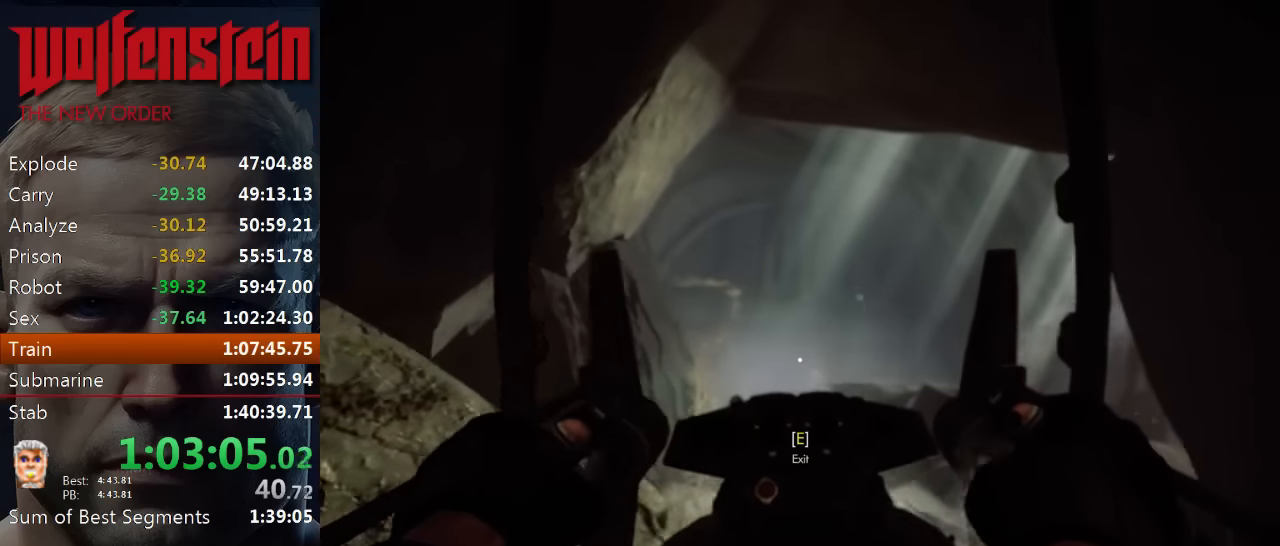
{"keys": ["w"], "mouse": [], "events": []}
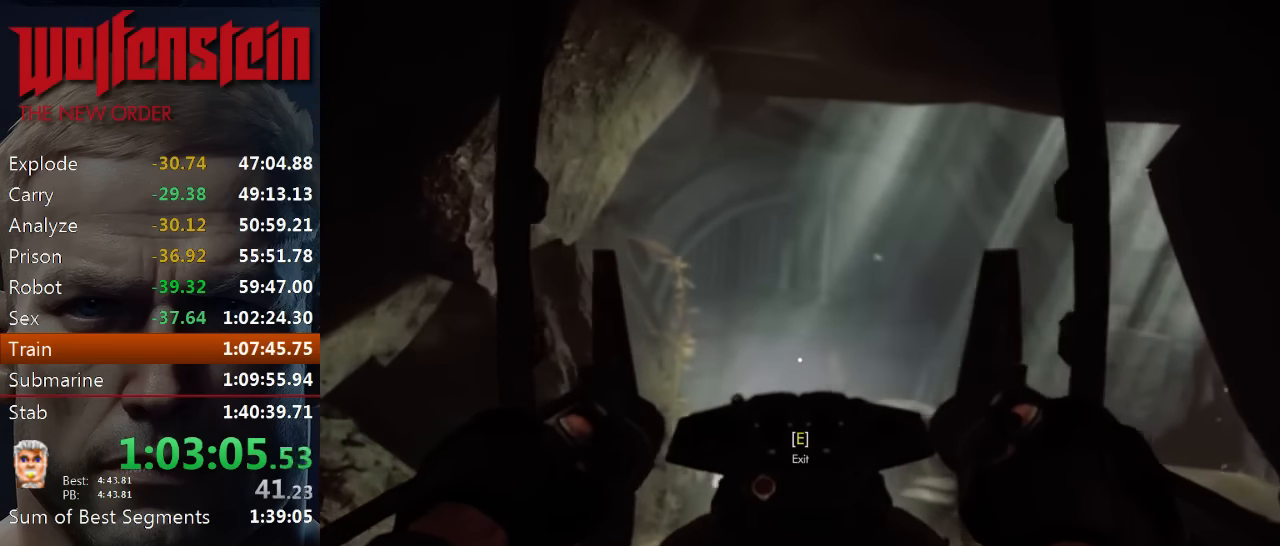
{"keys": ["w"], "mouse": [], "events": []}
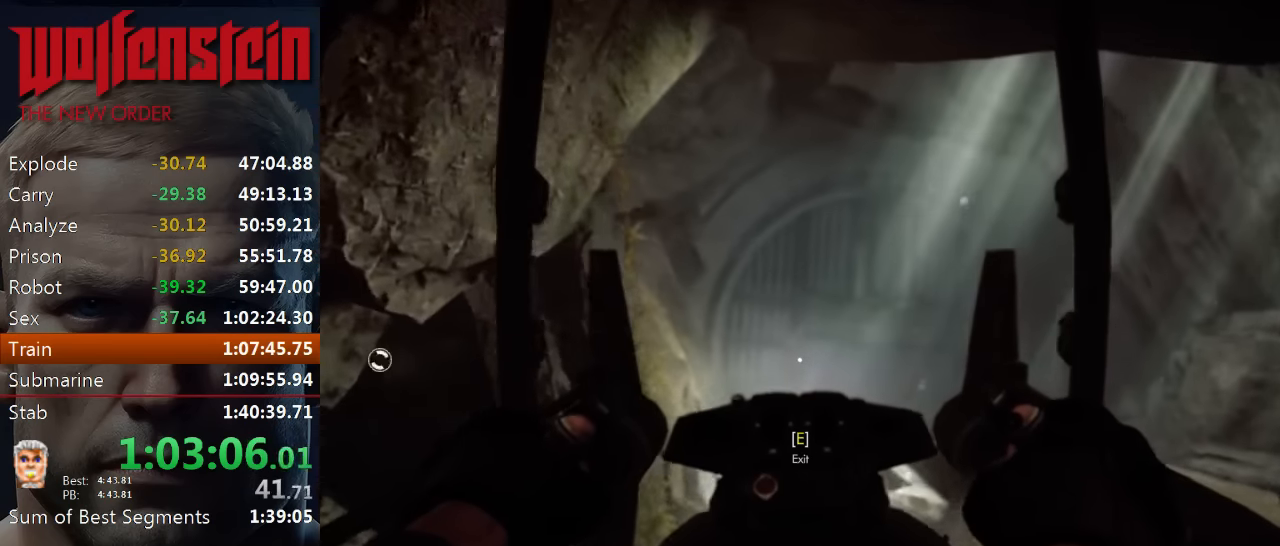
{"keys": ["w"], "mouse": [], "events": []}